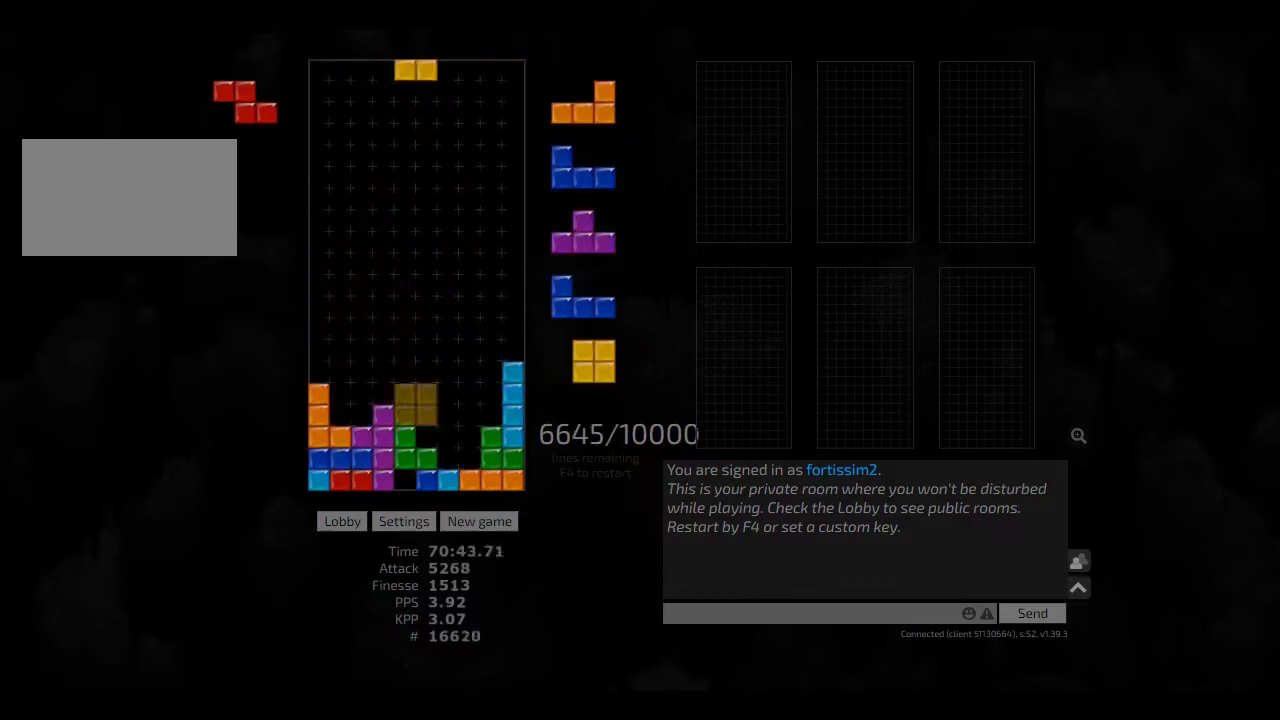
Gameplay with keyboard; each line is a JSON object with the keys held at the frame after it. "events" lists presses ("down") and releases ("up") of "ccw", "cw", "hd", "hl", "left", "new", "right", "rst" and "sd" between this image and that frame as [ms after this image, input, new state], when the widget could be followed in between. No other keys are recorded. Mouse input is not recorded. Key names are as the overlay labels them; some are game actions (e.g. jump) rather than physical keys. Not read: other_keys.
{"keys": ["right"], "events": [[125, "hd", "up"], [125, "left", "down"], [208, "right", "down"], [291, "left", "up"], [291, "right", "up"], [333, "hd", "down"], [333, "hl", "down"], [375, "right", "down"], [458, "hd", "up"], [458, "right", "up"], [500, "hl", "up"], [500, "right", "down"]]}
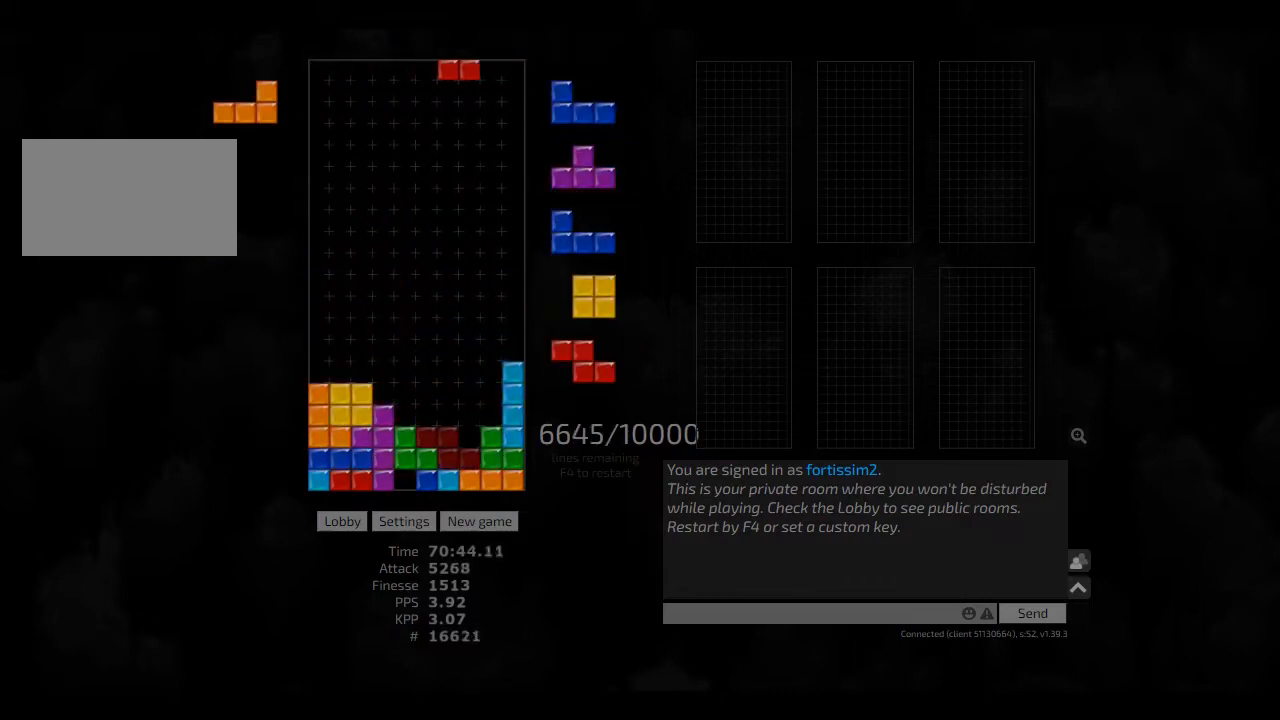
{"keys": ["ccw"], "events": [[83, "right", "up"], [125, "hd", "down"], [166, "right", "down"], [250, "hd", "up"], [291, "right", "up"], [333, "right", "down"], [416, "hd", "down"], [416, "hl", "down"], [416, "right", "up"], [500, "ccw", "down"], [500, "hd", "up"], [500, "hl", "up"]]}
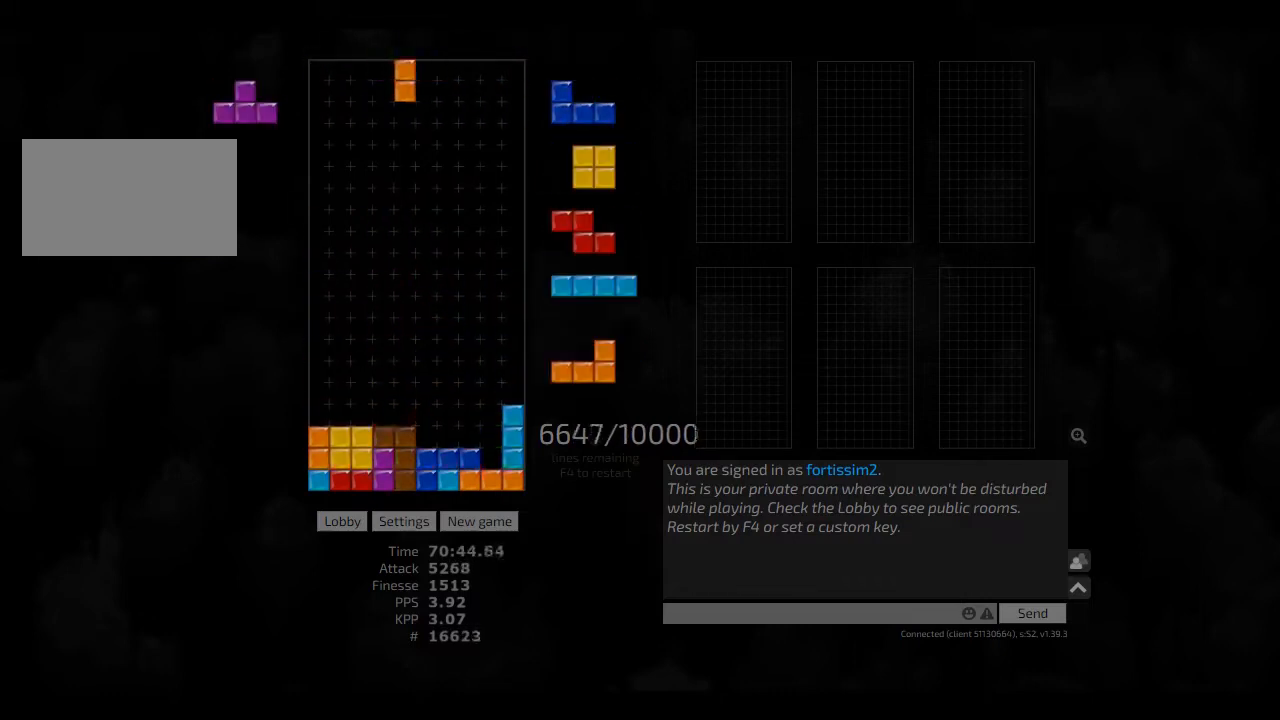
{"keys": ["ccw", "right"], "events": [[83, "ccw", "up"], [83, "hd", "down"], [125, "right", "down"], [166, "hd", "up"], [291, "left", "down"], [291, "right", "up"], [333, "left", "up"], [375, "hd", "down"], [500, "ccw", "down"], [500, "hd", "up"], [500, "right", "down"]]}
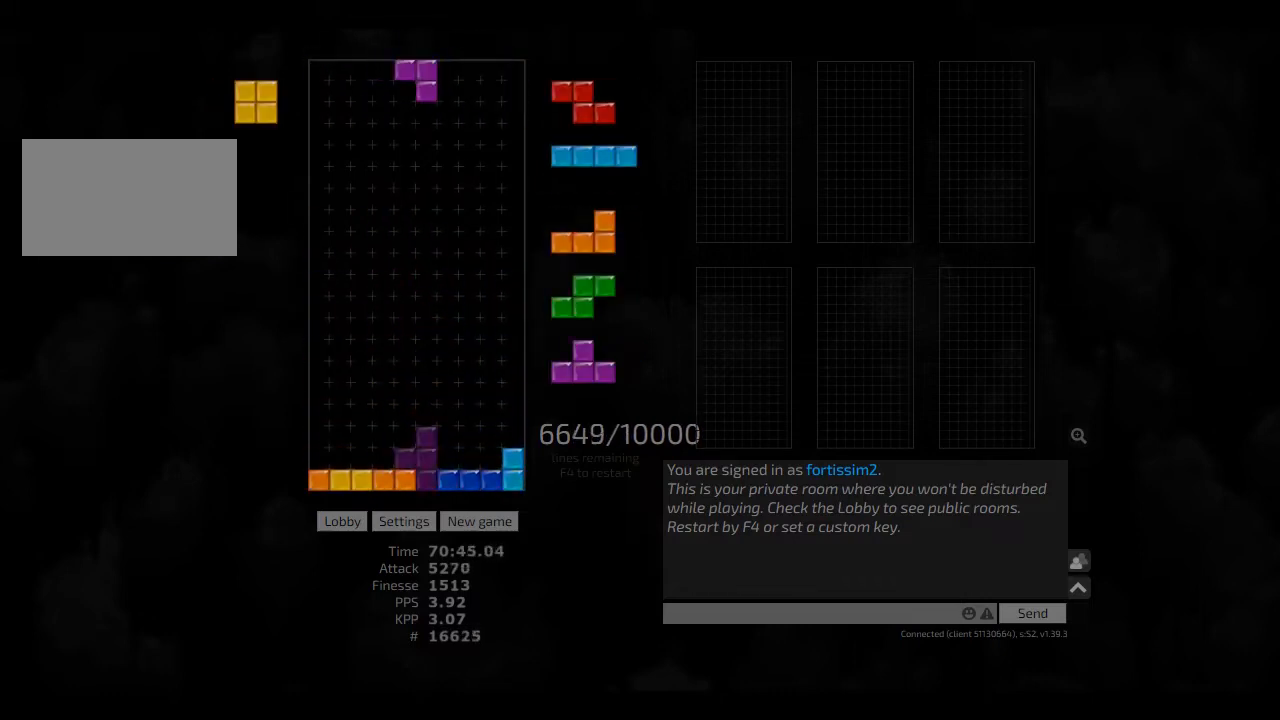
{"keys": ["left"], "events": [[41, "right", "up"], [83, "ccw", "up"], [125, "hd", "down"], [166, "hl", "down"], [250, "right", "down"], [291, "hd", "up"], [333, "hl", "up"], [333, "right", "up"], [500, "left", "down"]]}
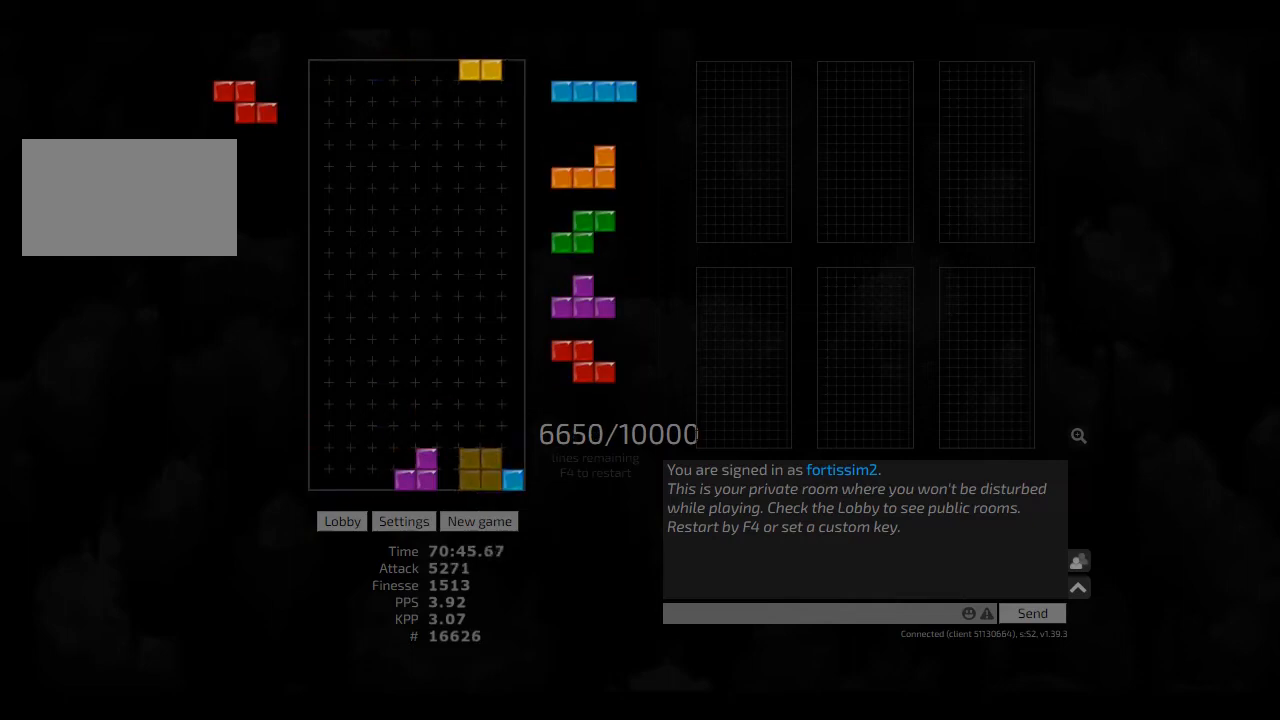
{"keys": ["cw", "left"], "events": [[41, "left", "up"], [125, "left", "down"], [166, "left", "up"], [250, "hd", "down"], [291, "hl", "down"], [333, "cw", "down"], [333, "hd", "up"], [333, "right", "down"], [375, "hl", "up"], [416, "cw", "up"], [416, "right", "up"], [458, "hd", "down"], [500, "cw", "down"], [500, "hd", "up"], [500, "left", "down"]]}
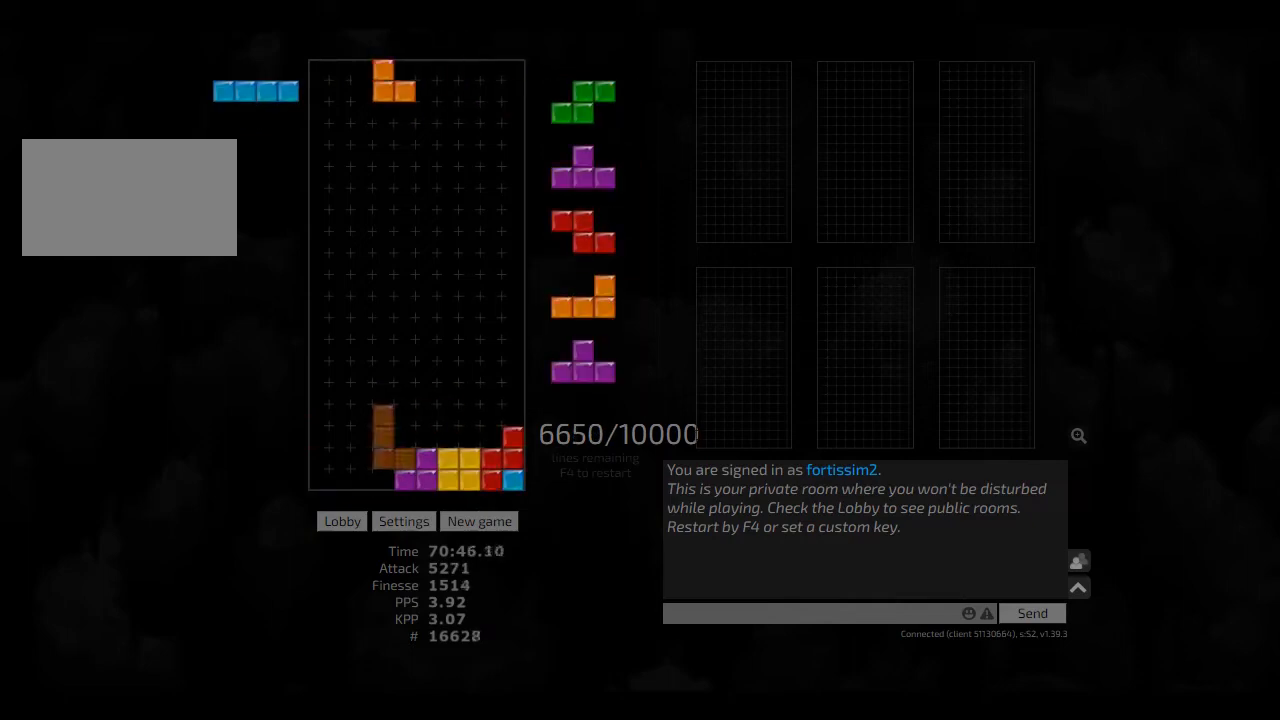
{"keys": [], "events": [[125, "cw", "up"], [166, "hd", "down"], [166, "left", "up"], [250, "cw", "down"], [250, "hd", "up"], [291, "cw", "up"], [333, "hd", "down"], [416, "cw", "down"], [416, "hd", "up"], [416, "left", "down"], [458, "cw", "up"], [500, "left", "up"]]}
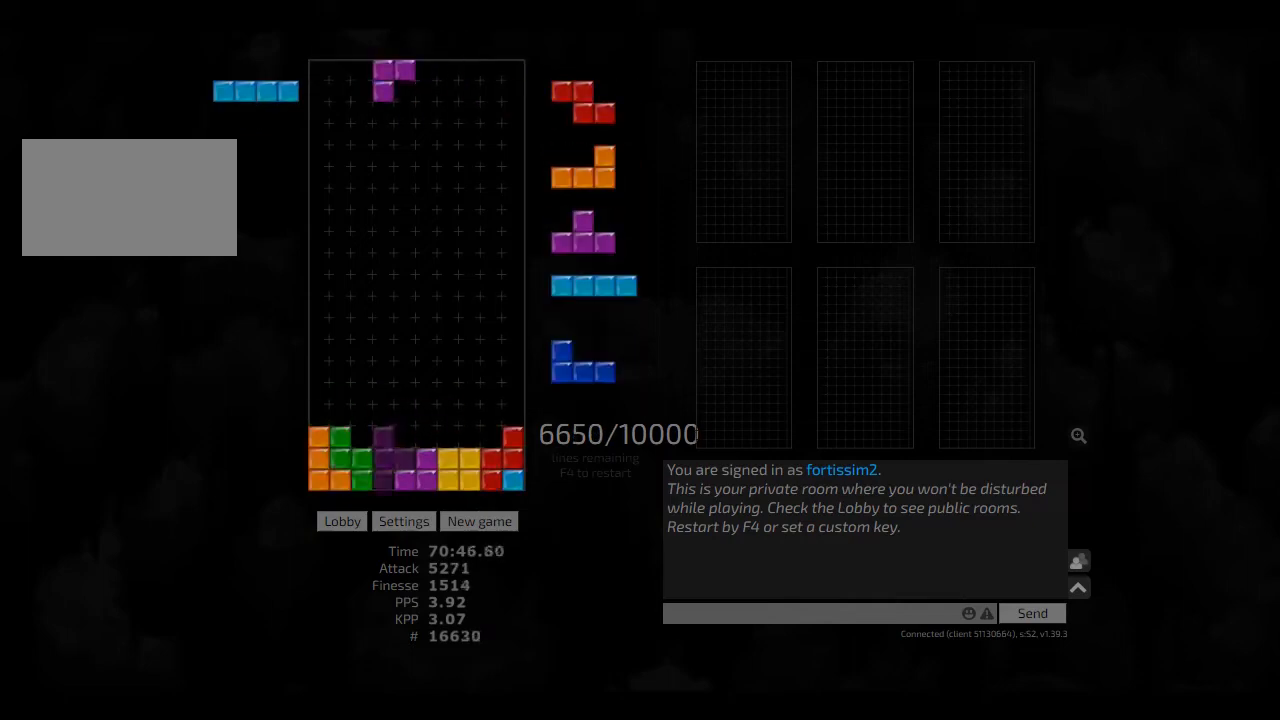
{"keys": ["ccw"], "events": [[41, "hd", "down"], [125, "hd", "up"], [166, "cw", "down"], [166, "right", "down"], [291, "cw", "up"], [333, "hd", "down"], [333, "hl", "down"], [416, "hd", "up"], [458, "right", "up"], [500, "ccw", "down"], [500, "hl", "up"]]}
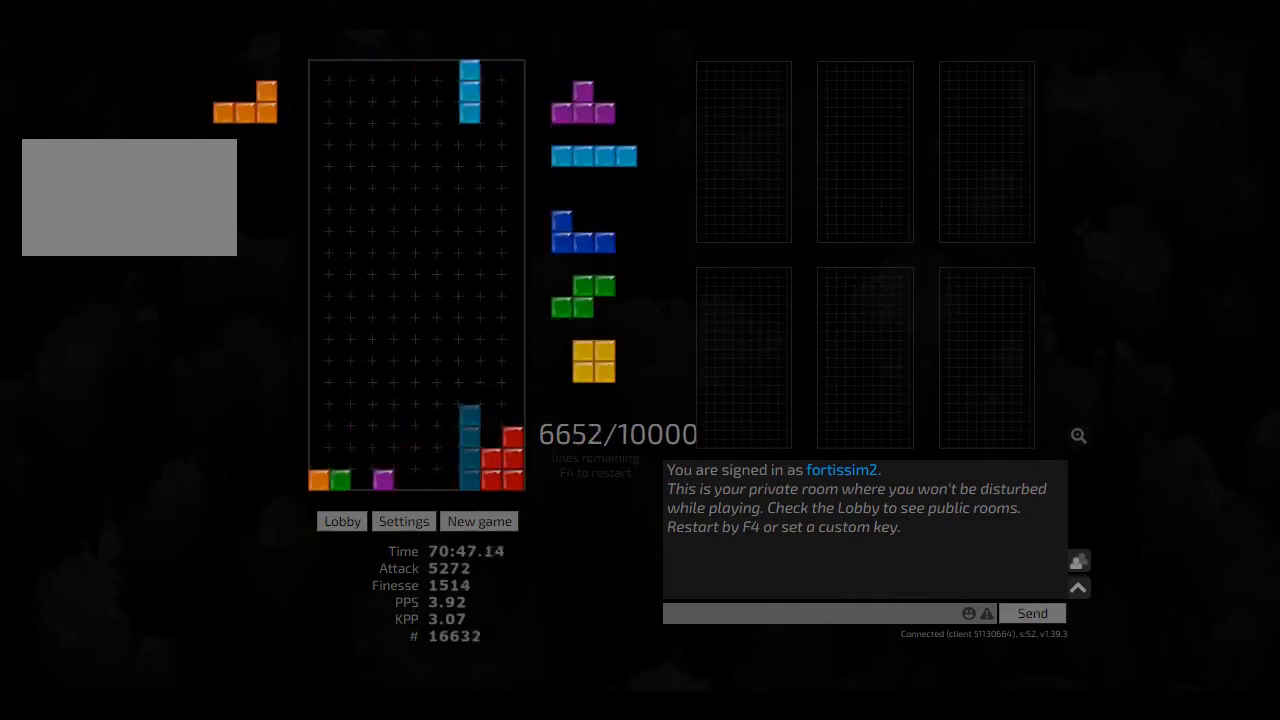
{"keys": ["left"], "events": [[83, "ccw", "up"], [125, "hd", "down"], [166, "hl", "down"], [166, "right", "down"], [250, "hd", "up"], [291, "hl", "up"], [291, "right", "up"], [333, "ccw", "down"], [375, "hd", "down"], [416, "left", "down"], [458, "ccw", "up"], [500, "hd", "up"]]}
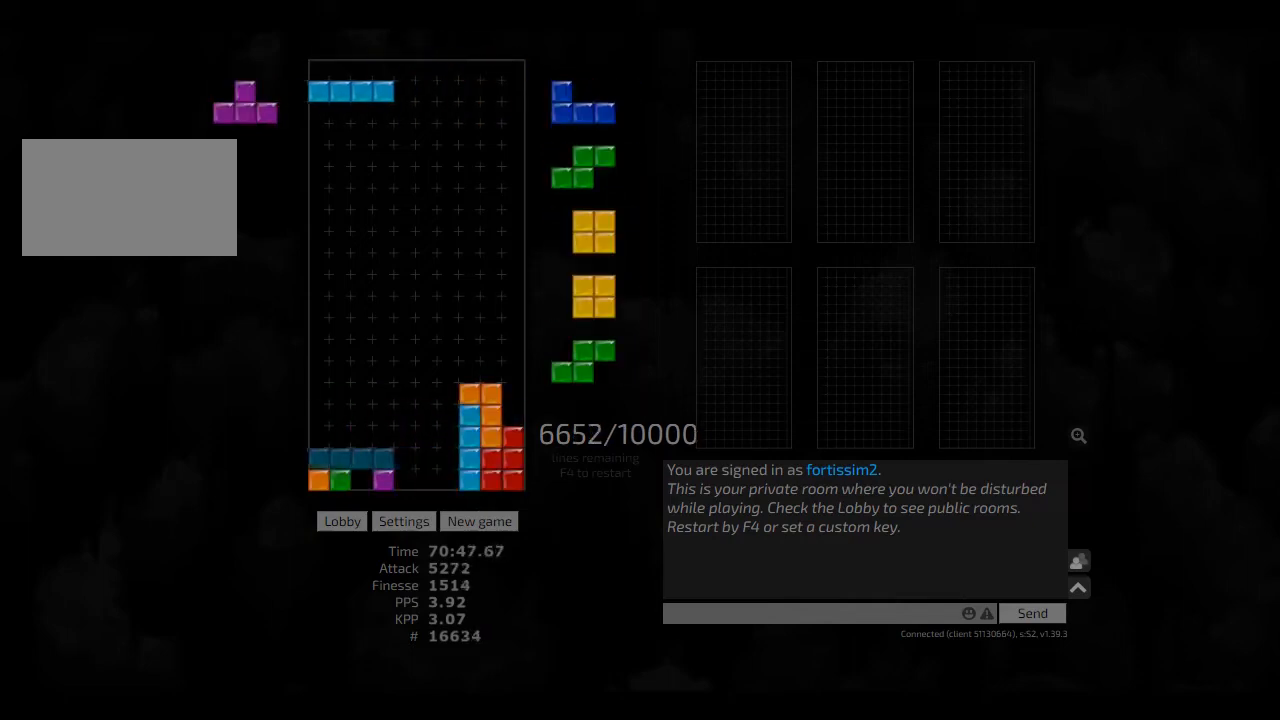
{"keys": ["hd", "left"], "events": [[83, "left", "up"], [250, "right", "down"], [291, "cw", "down"], [416, "cw", "up"], [416, "right", "up"], [458, "hd", "down"], [500, "left", "down"]]}
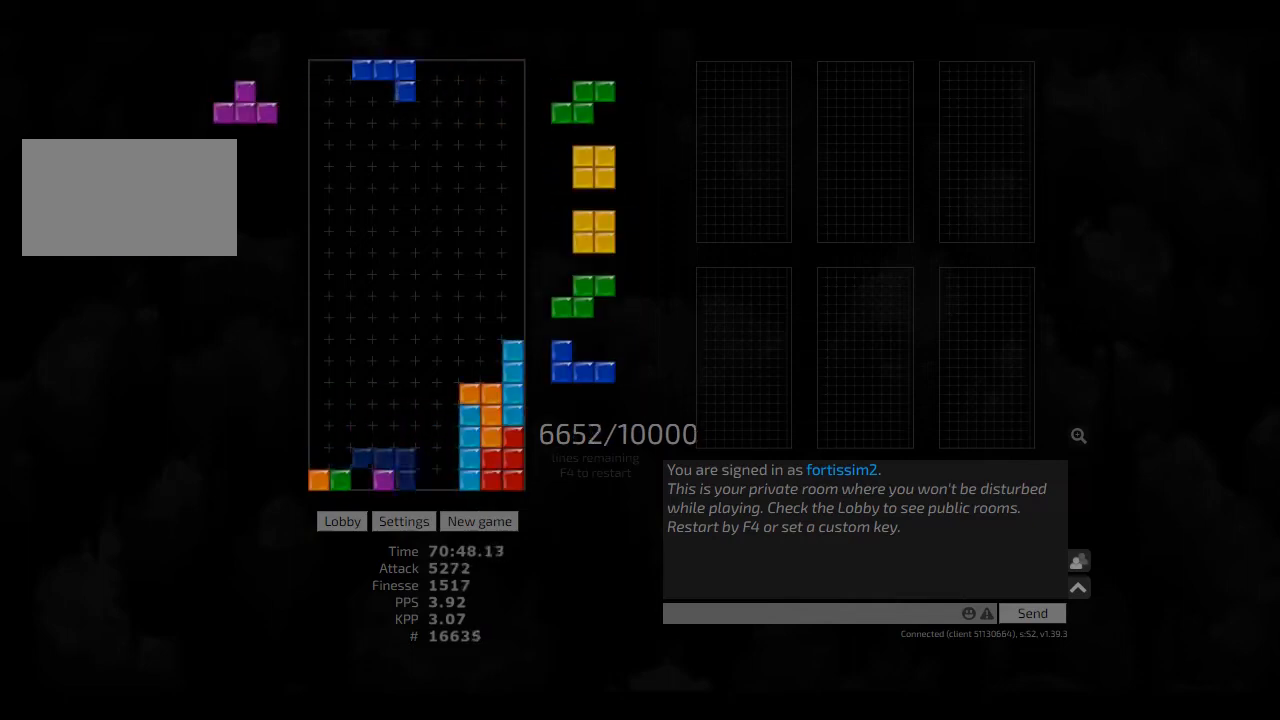
{"keys": ["hd"], "events": [[83, "hd", "up"], [166, "hd", "down"], [166, "left", "up"], [333, "hd", "up"], [333, "hl", "down"], [416, "hl", "up"], [416, "right", "down"], [458, "right", "up"], [500, "hd", "down"]]}
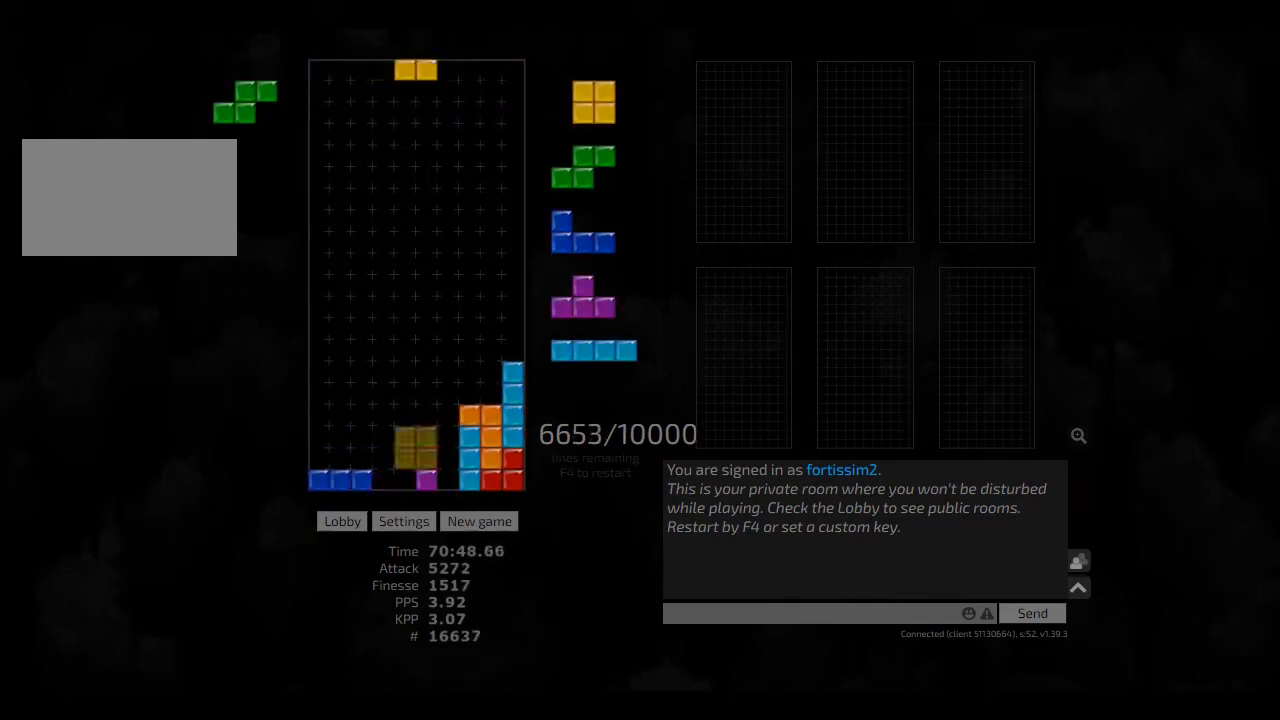
{"keys": ["hd", "left"], "events": [[83, "hd", "up"], [291, "hl", "down"], [375, "hl", "up"], [458, "hd", "down"], [500, "left", "down"]]}
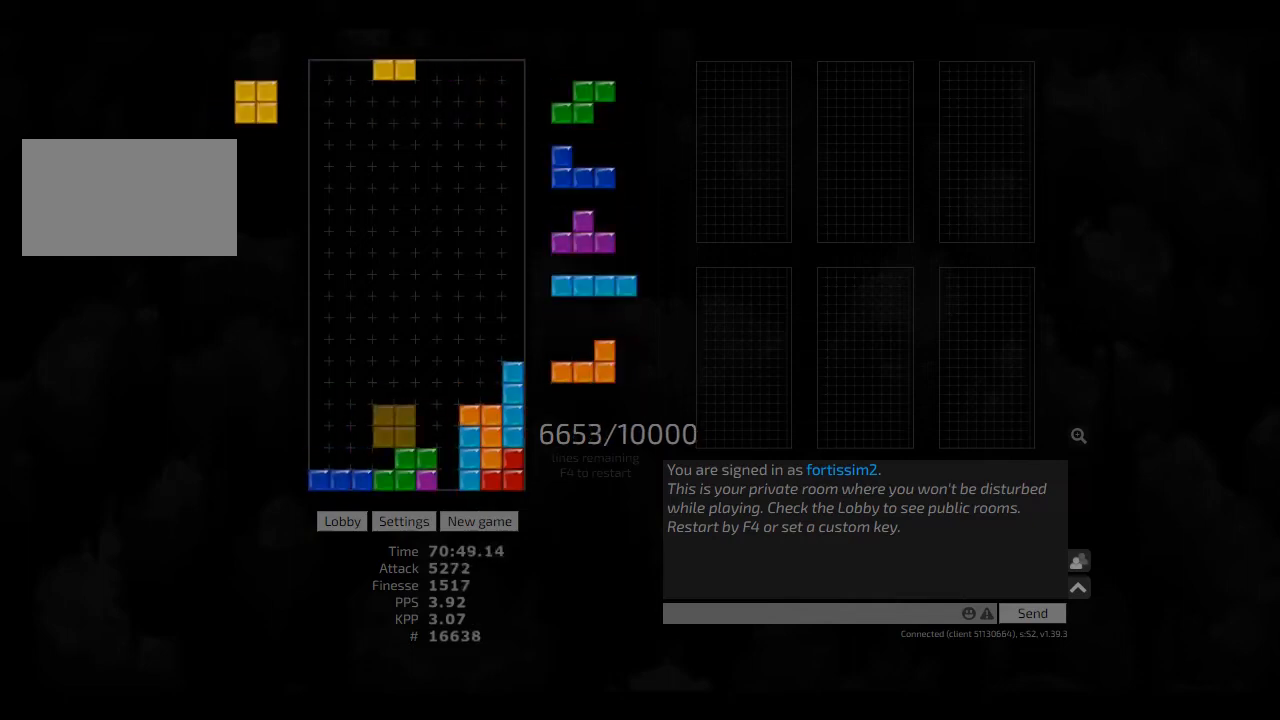
{"keys": [], "events": [[83, "hd", "up"], [208, "left", "up"], [333, "hd", "down"], [375, "hl", "down"], [416, "hd", "up"], [458, "left", "down"], [500, "hl", "up"], [500, "left", "up"]]}
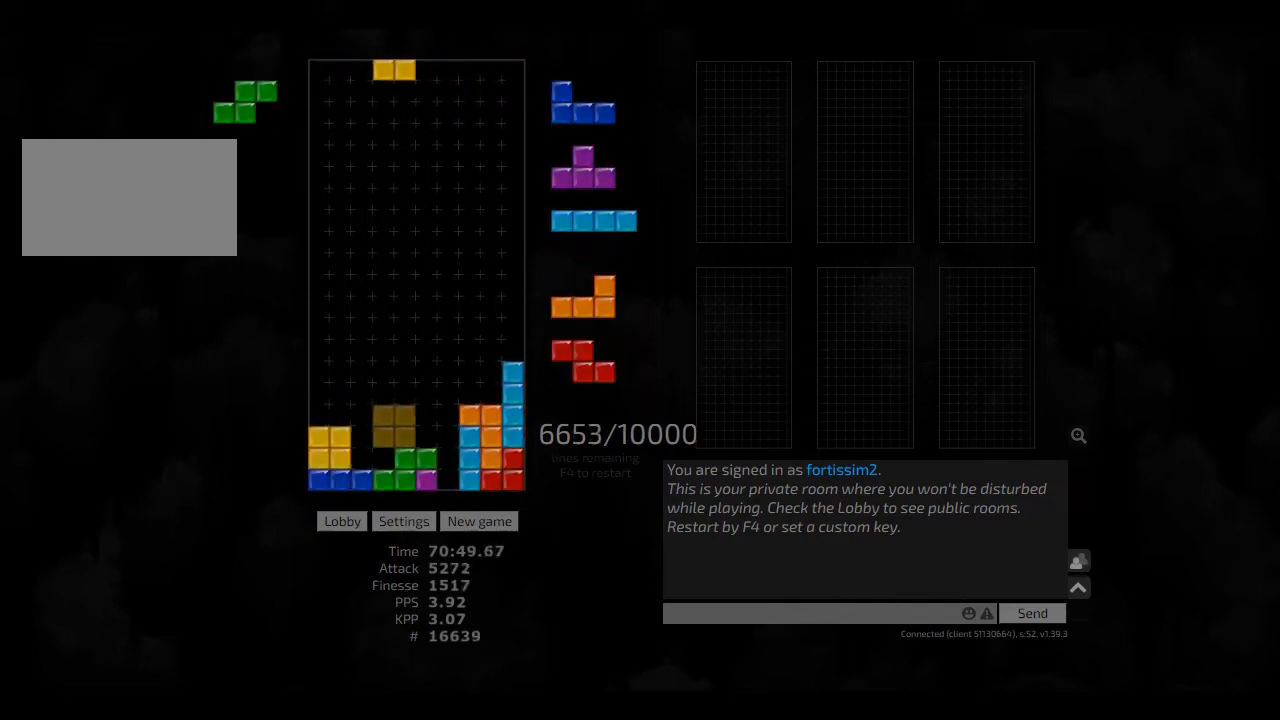
{"keys": ["ccw"], "events": [[83, "left", "down"], [166, "hd", "down"], [166, "left", "up"], [250, "hd", "up"], [250, "left", "down"], [333, "left", "up"], [416, "hd", "down"], [458, "hl", "down"], [500, "ccw", "down"], [500, "hd", "up"], [500, "hl", "up"]]}
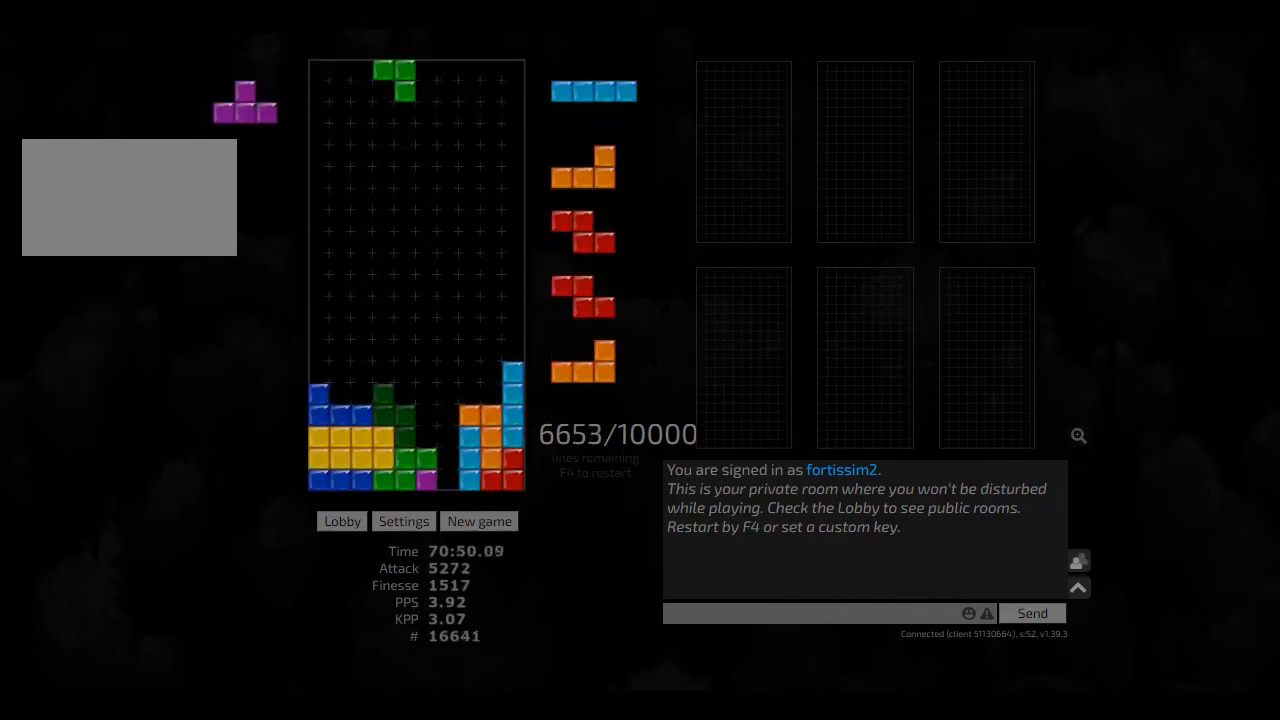
{"keys": ["hd"], "events": [[41, "ccw", "up"], [125, "hd", "down"], [166, "cw", "down"], [166, "hd", "up"], [250, "cw", "up"], [291, "hd", "down"], [333, "hl", "down"], [375, "ccw", "down"], [416, "hd", "up"], [458, "hl", "up"], [500, "ccw", "up"], [500, "hd", "down"]]}
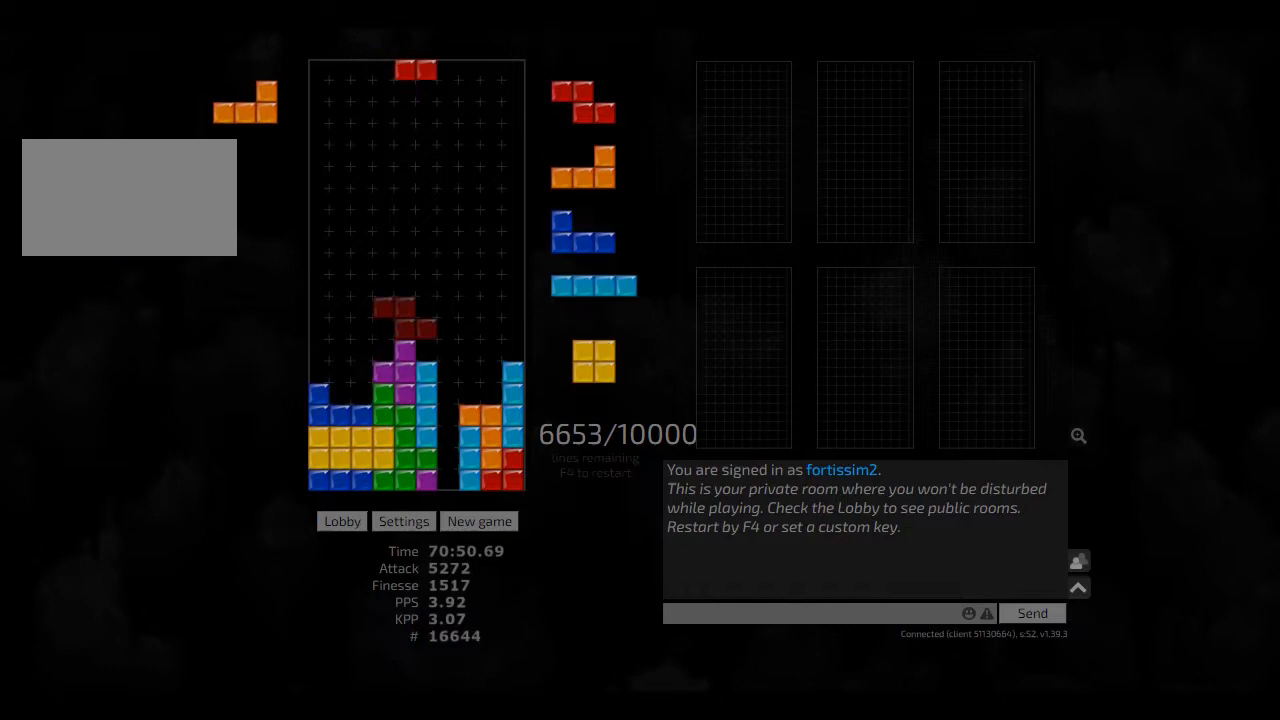
{"keys": ["cw", "right"], "events": [[41, "left", "down"], [125, "hd", "up"], [166, "left", "up"], [208, "hd", "down"], [250, "ccw", "down"], [291, "left", "down"], [333, "ccw", "up"], [333, "hd", "up"], [333, "left", "up"], [416, "hd", "down"], [416, "right", "down"], [458, "cw", "down"], [500, "hd", "up"]]}
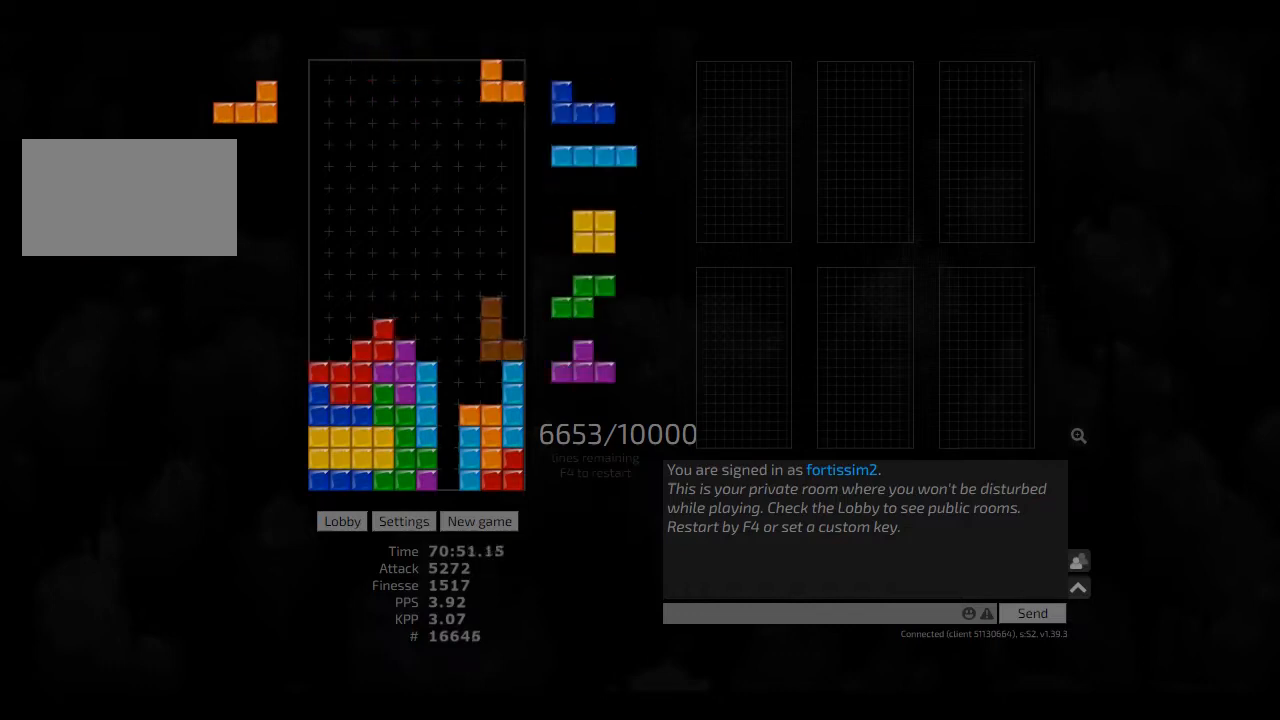
{"keys": ["cw", "right"], "events": [[41, "left", "down"], [83, "cw", "up"], [83, "right", "up"], [125, "left", "up"], [208, "hd", "down"], [208, "hl", "down"], [208, "right", "down"], [291, "hd", "up"], [333, "ccw", "down"], [333, "hl", "up"], [333, "right", "up"], [416, "ccw", "up"], [416, "hd", "down"], [458, "cw", "down"], [458, "right", "down"], [500, "hd", "up"]]}
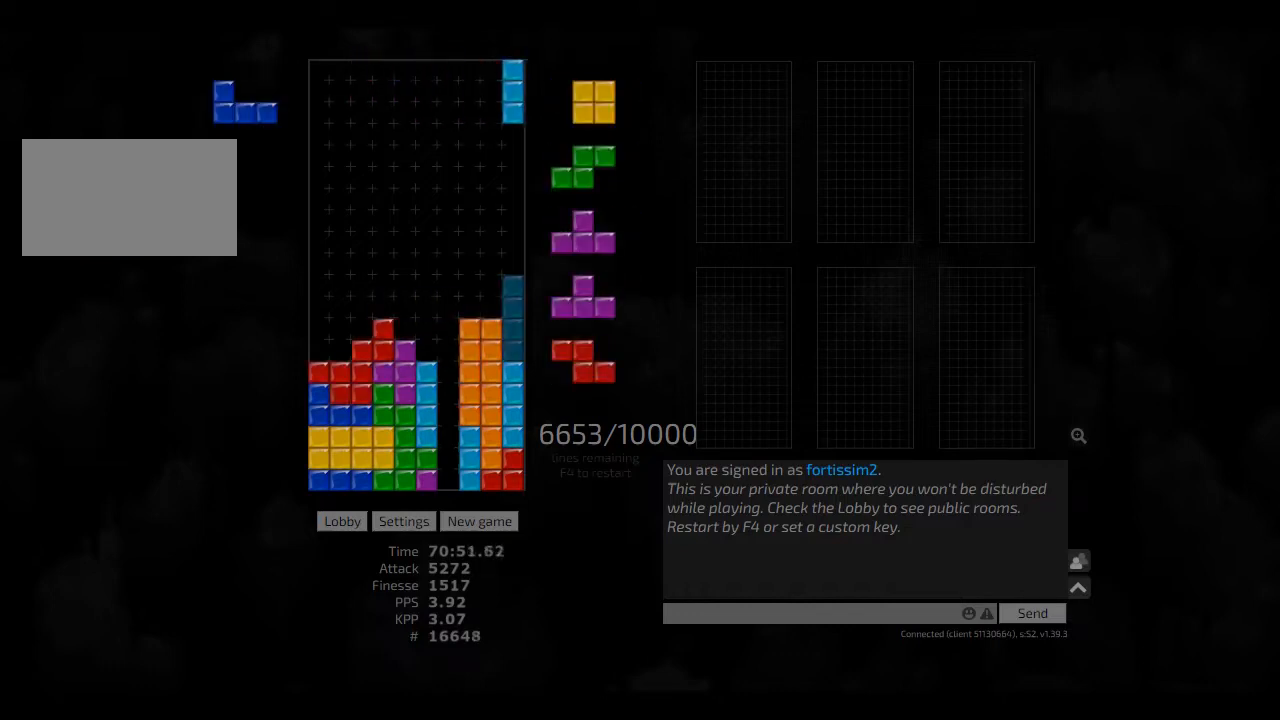
{"keys": ["ccw", "hd", "right"], "events": [[83, "cw", "up"], [83, "hd", "down"], [83, "right", "up"], [125, "left", "down"], [166, "hd", "up"], [250, "hd", "down"], [291, "hl", "down"], [333, "hd", "up"], [333, "hl", "up"], [333, "left", "up"], [458, "hd", "down"], [500, "ccw", "down"], [500, "right", "down"]]}
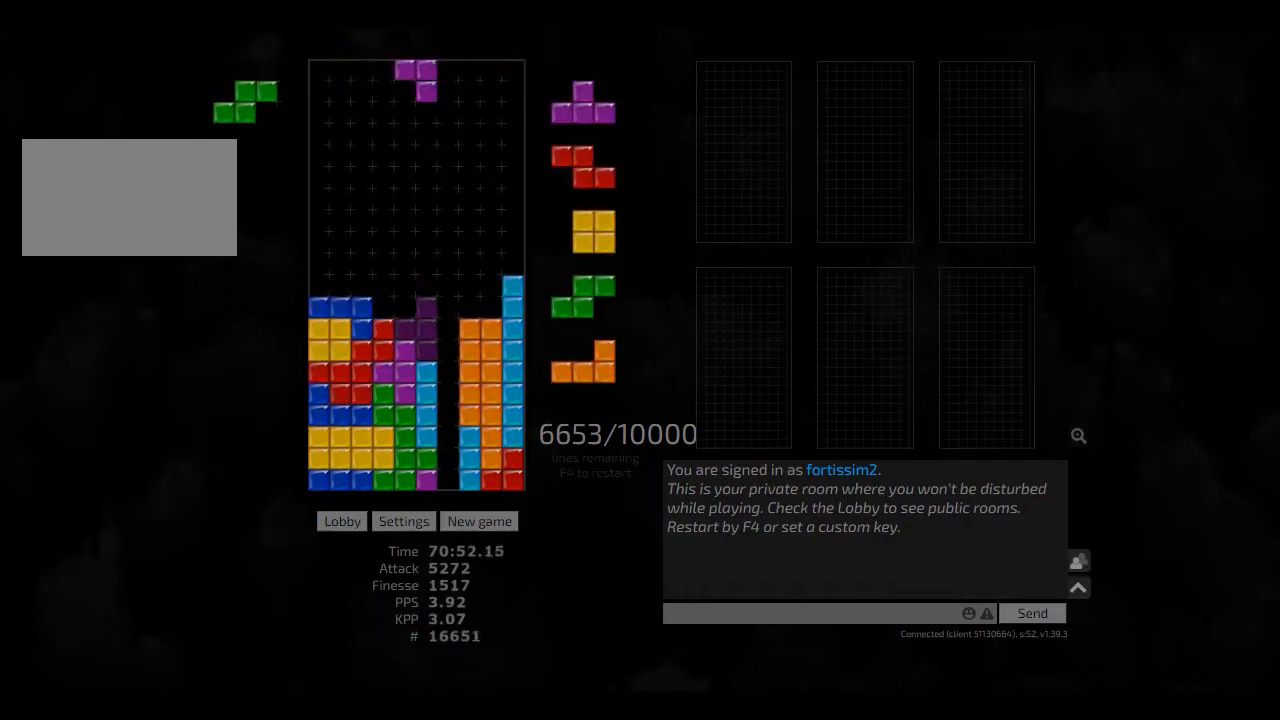
{"keys": ["left", "right"], "events": [[41, "ccw", "up"], [41, "hd", "up"], [41, "right", "up"], [125, "hd", "down"], [166, "hl", "down"], [208, "hd", "up"], [250, "hl", "up"], [333, "hd", "down"], [375, "hl", "down"], [416, "left", "down"], [458, "hd", "up"], [500, "hl", "up"], [500, "right", "down"]]}
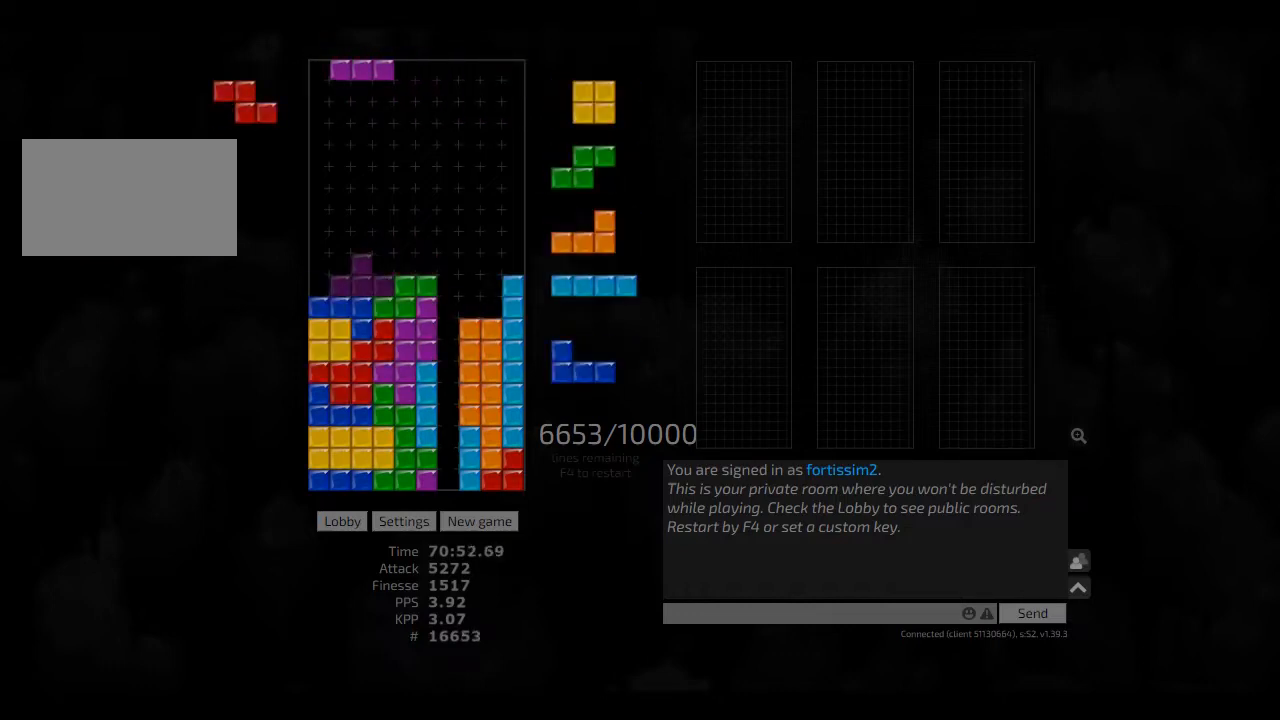
{"keys": ["left"], "events": [[41, "left", "up"], [41, "right", "up"], [83, "hd", "down"], [166, "cw", "down"], [166, "hl", "down"], [166, "left", "down"], [208, "hd", "up"], [250, "hl", "up"], [291, "cw", "up"], [333, "hd", "down"], [333, "left", "up"], [416, "hl", "down"], [416, "right", "down"], [500, "hd", "up"], [500, "hl", "up"], [500, "left", "down"], [500, "right", "up"]]}
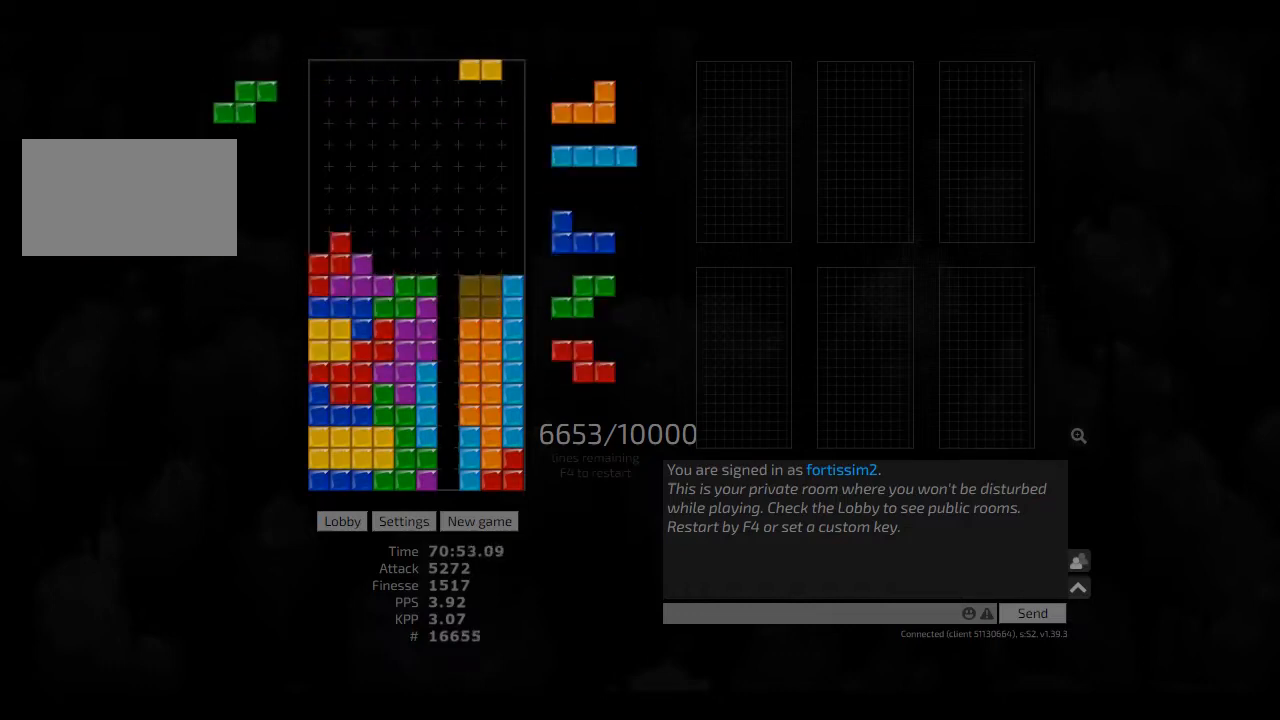
{"keys": ["hd", "hl", "right"], "events": [[83, "left", "up"], [250, "hd", "down"], [291, "right", "down"], [333, "hd", "up"], [458, "hd", "down"], [500, "hl", "down"]]}
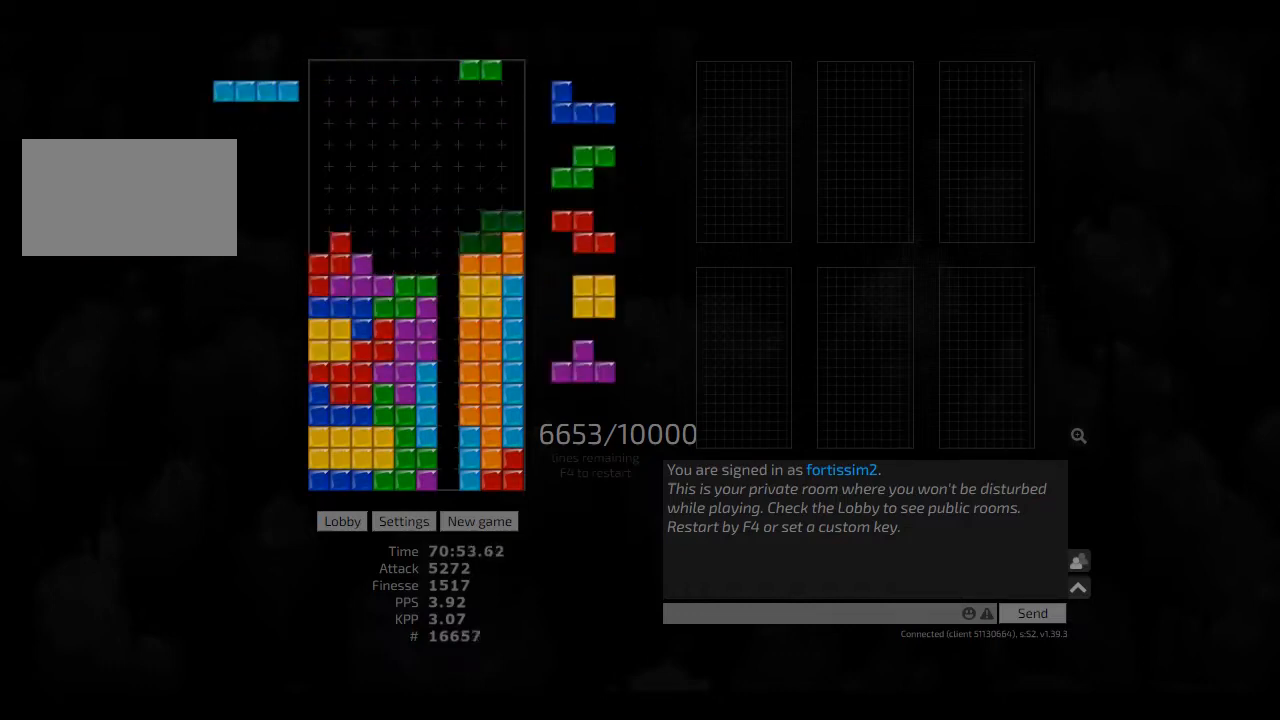
{"keys": [], "events": [[41, "hd", "up"], [83, "hl", "up"], [125, "right", "up"], [166, "hd", "down"], [208, "hd", "up"], [333, "hd", "down"], [375, "left", "down"], [458, "hd", "up"], [500, "left", "up"]]}
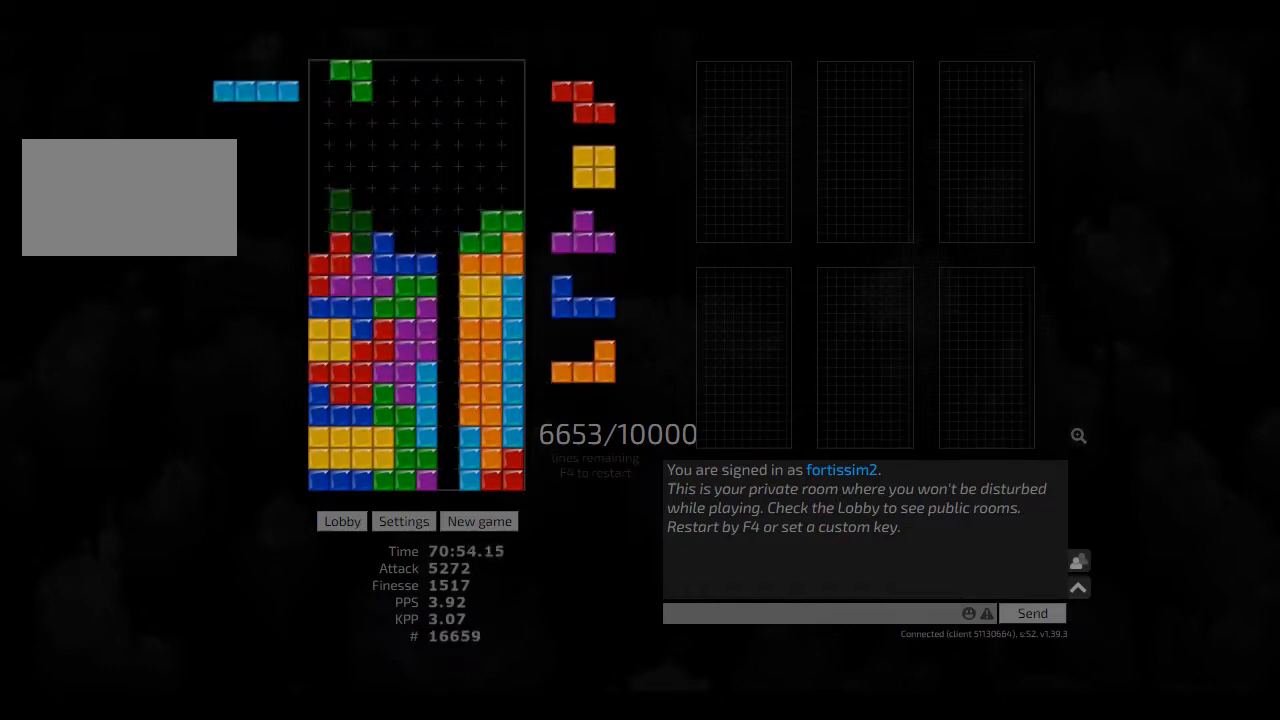
{"keys": ["ccw"], "events": [[83, "hd", "down"], [125, "hd", "up"], [208, "hd", "down"], [250, "left", "down"], [333, "hd", "up"], [416, "left", "up"], [458, "hd", "down"], [500, "ccw", "down"], [500, "hd", "up"]]}
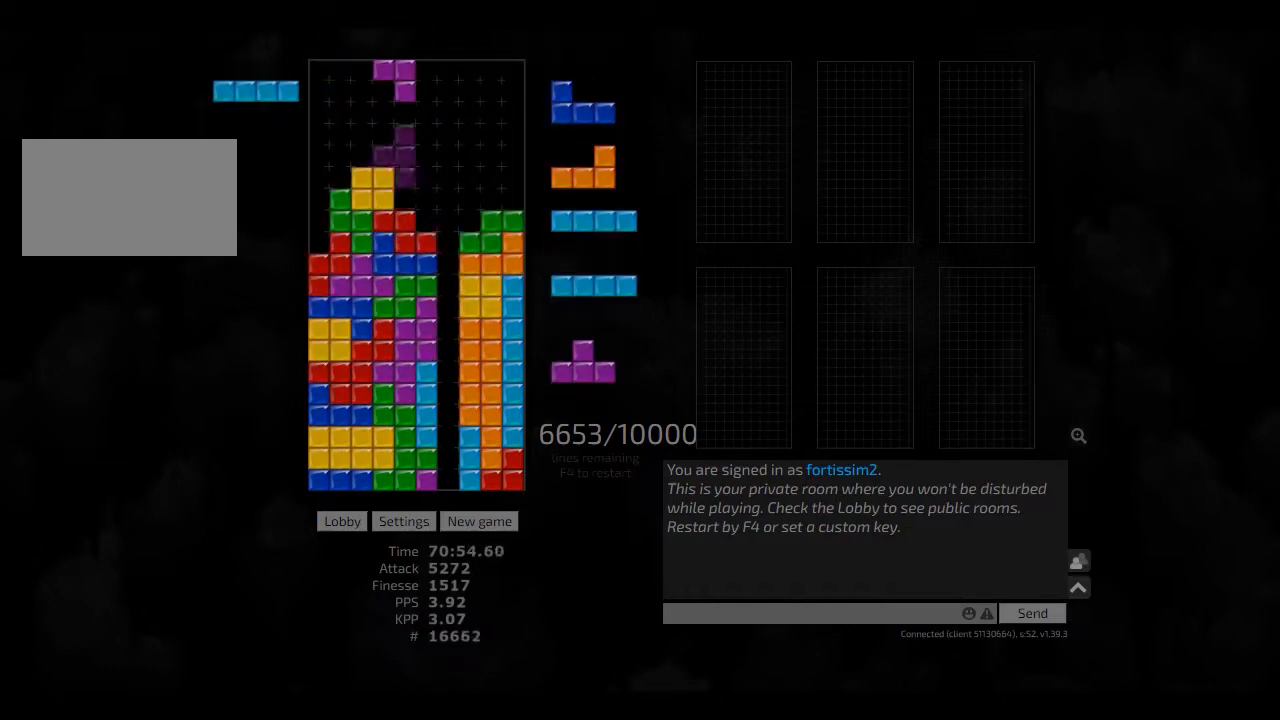
{"keys": ["hd", "right"], "events": [[41, "ccw", "up"], [41, "right", "down"], [125, "hd", "down"], [125, "right", "up"], [166, "hl", "down"], [250, "cw", "down"], [250, "hd", "up"], [250, "left", "down"], [291, "hl", "up"], [333, "cw", "up"], [375, "left", "up"], [458, "hd", "down"], [500, "right", "down"]]}
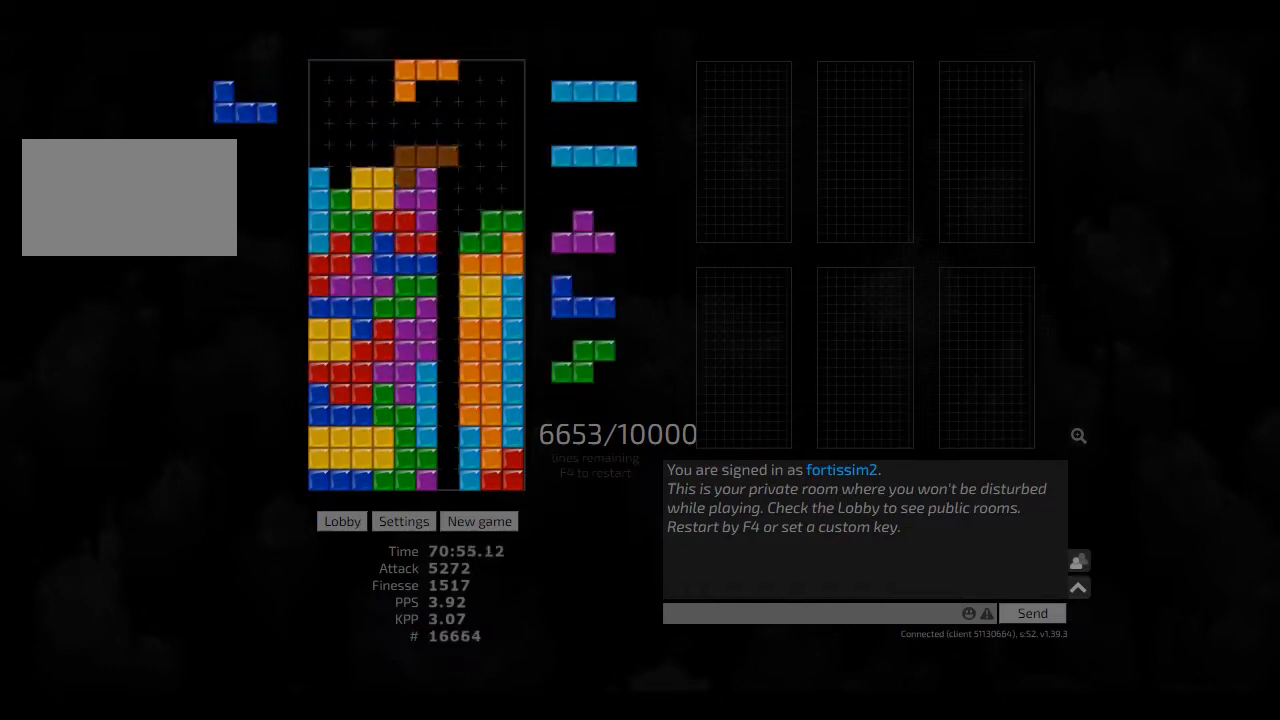
{"keys": ["hd"], "events": [[83, "hd", "up"], [166, "hd", "down"], [250, "hl", "down"], [333, "hd", "up"], [333, "hl", "up"], [333, "right", "up"], [500, "hd", "down"]]}
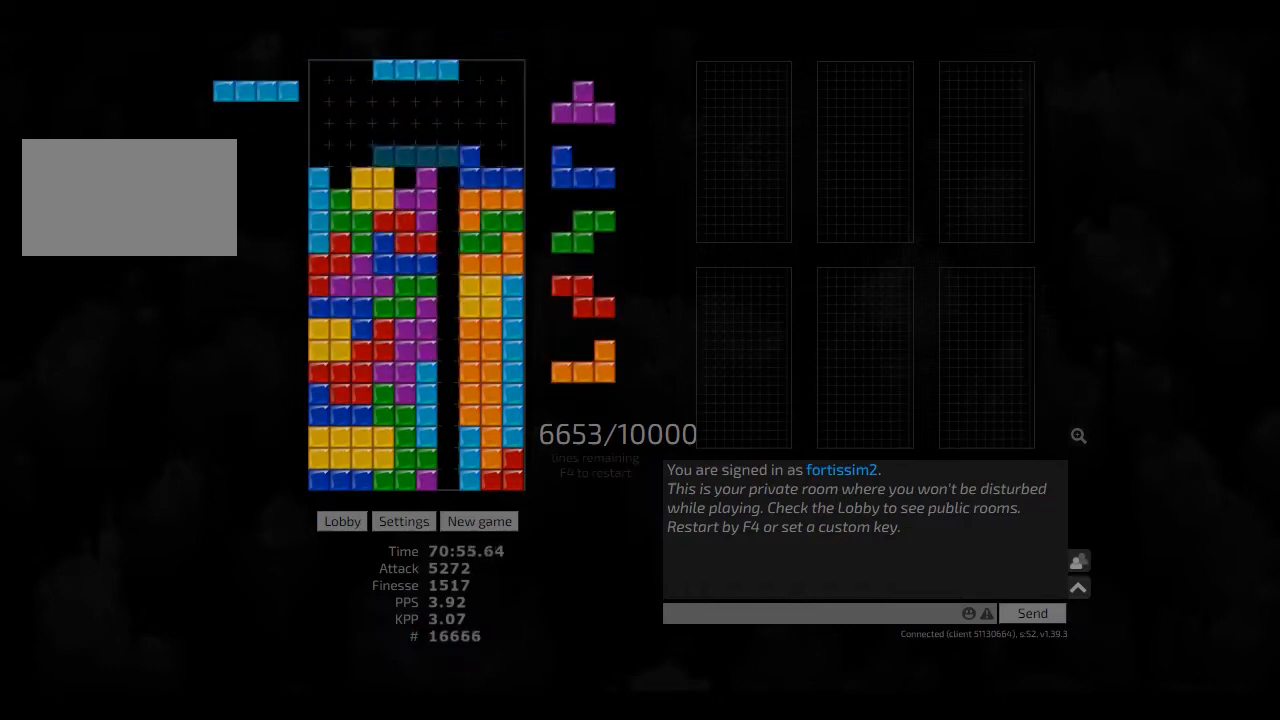
{"keys": [], "events": [[83, "hd", "up"], [416, "cw", "down"], [416, "right", "down"], [500, "cw", "up"], [500, "right", "up"]]}
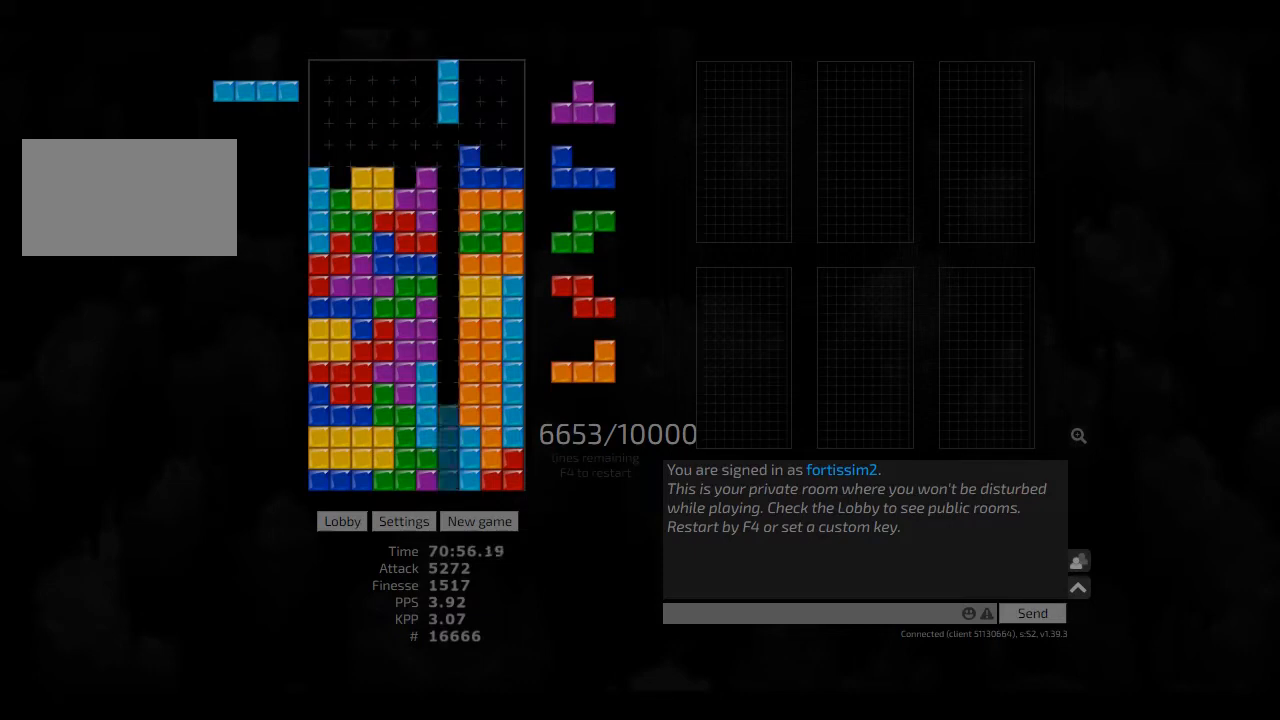
{"keys": ["ccw", "right"], "events": [[83, "hd", "down"], [125, "hd", "up"], [125, "left", "down"], [250, "left", "up"], [333, "hd", "down"], [375, "right", "down"], [416, "hd", "up"], [500, "ccw", "down"]]}
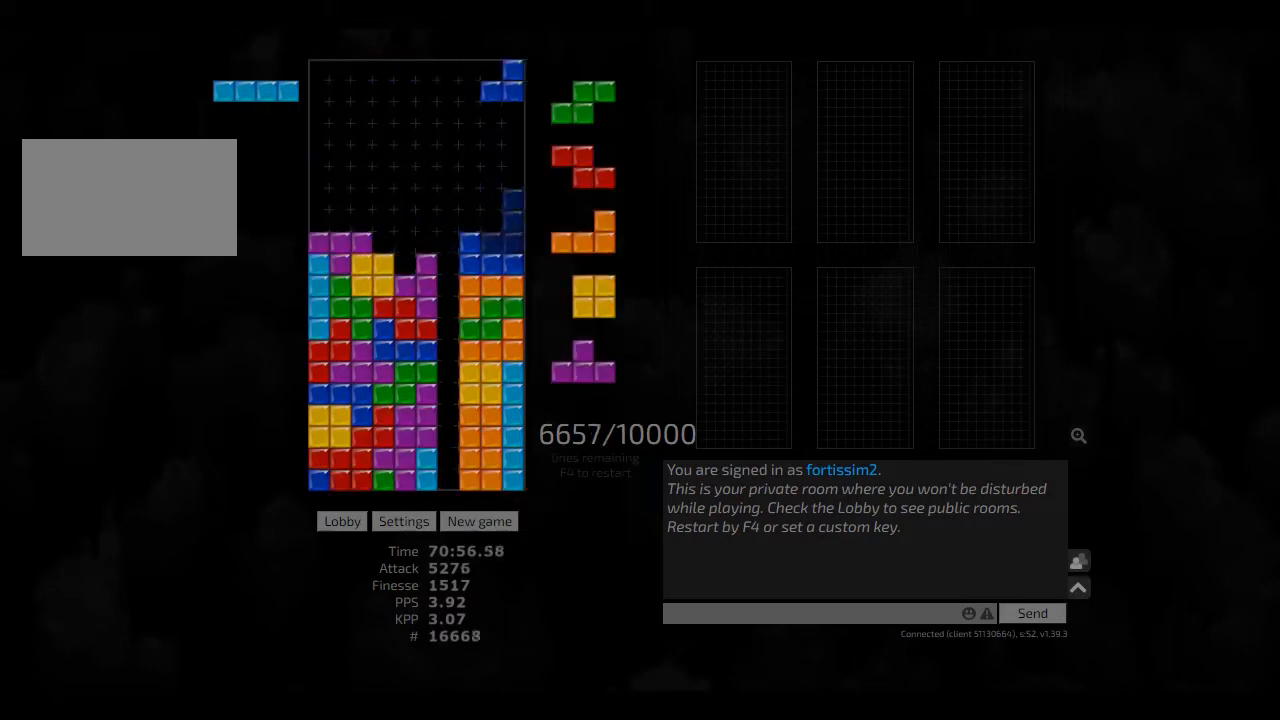
{"keys": [], "events": [[41, "ccw", "up"], [41, "hd", "down"], [41, "right", "up"], [166, "hd", "up"], [208, "cw", "down"], [250, "cw", "up"], [250, "hd", "down"], [333, "hd", "up"]]}
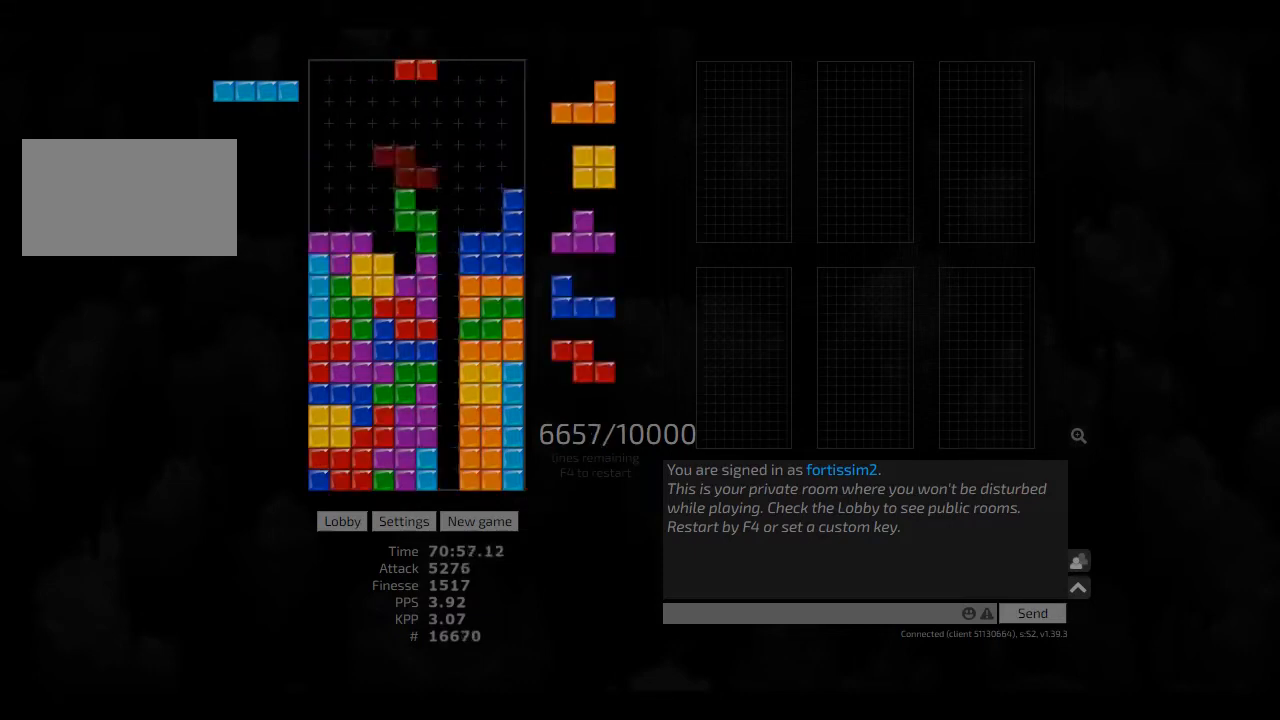
{"keys": ["cw", "left"], "events": [[166, "cw", "down"], [166, "hl", "down"], [166, "right", "down"], [208, "cw", "up"], [208, "right", "up"], [250, "hl", "up"], [333, "hd", "down"], [416, "left", "down"], [458, "cw", "down"], [500, "hd", "up"]]}
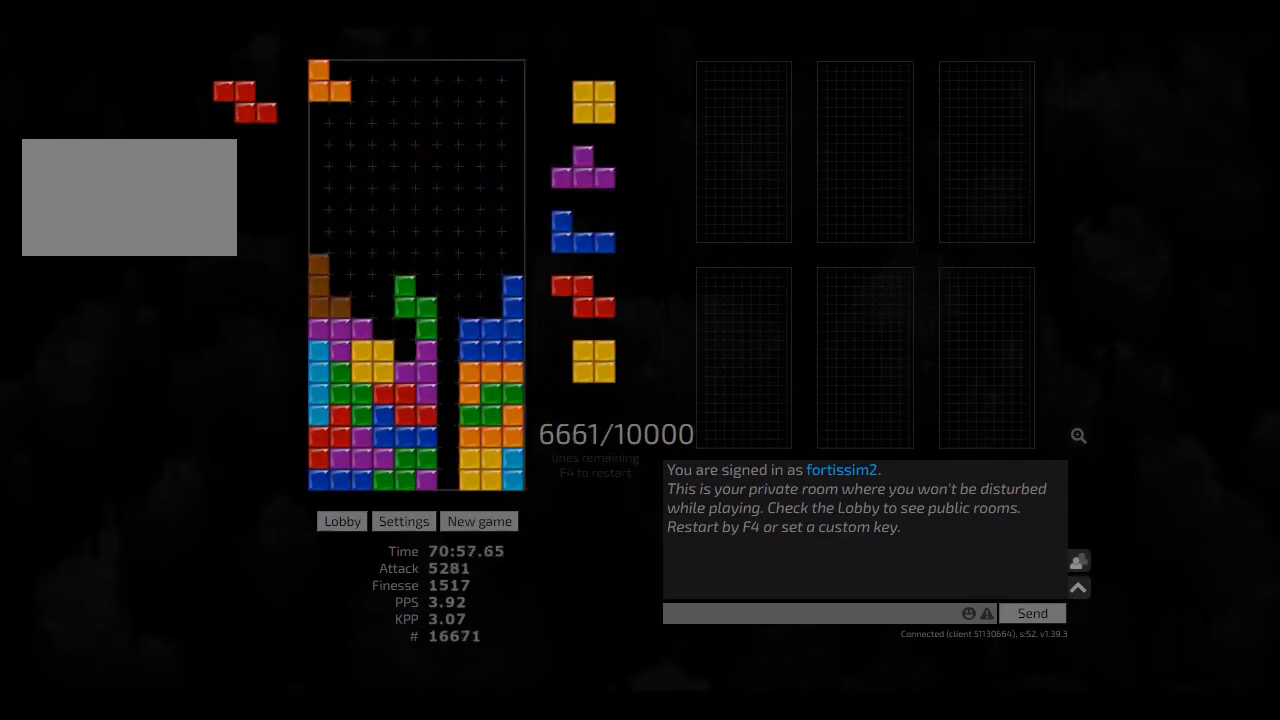
{"keys": ["right"], "events": [[83, "cw", "up"], [83, "left", "up"], [125, "hd", "down"], [166, "hl", "down"], [208, "hl", "up"], [250, "hd", "up"], [500, "right", "down"]]}
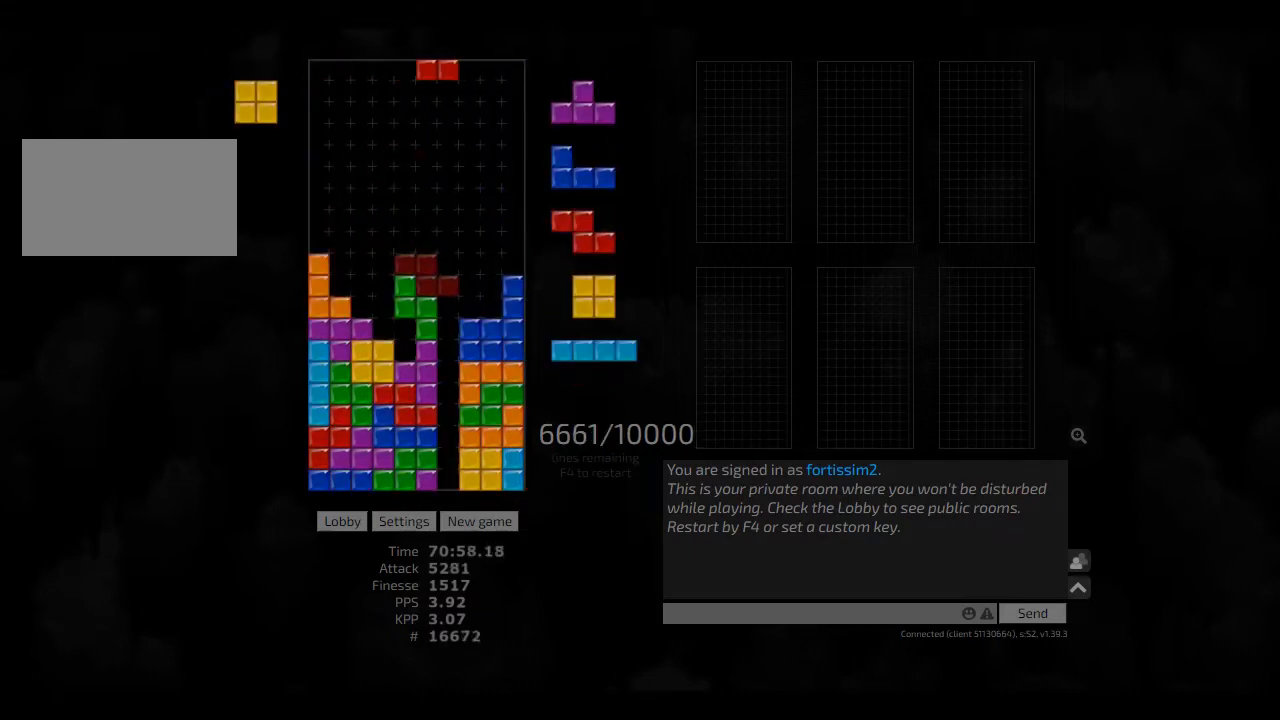
{"keys": ["right"], "events": [[125, "left", "down"], [125, "right", "up"], [166, "left", "up"], [291, "left", "down"], [458, "left", "up"], [500, "right", "down"]]}